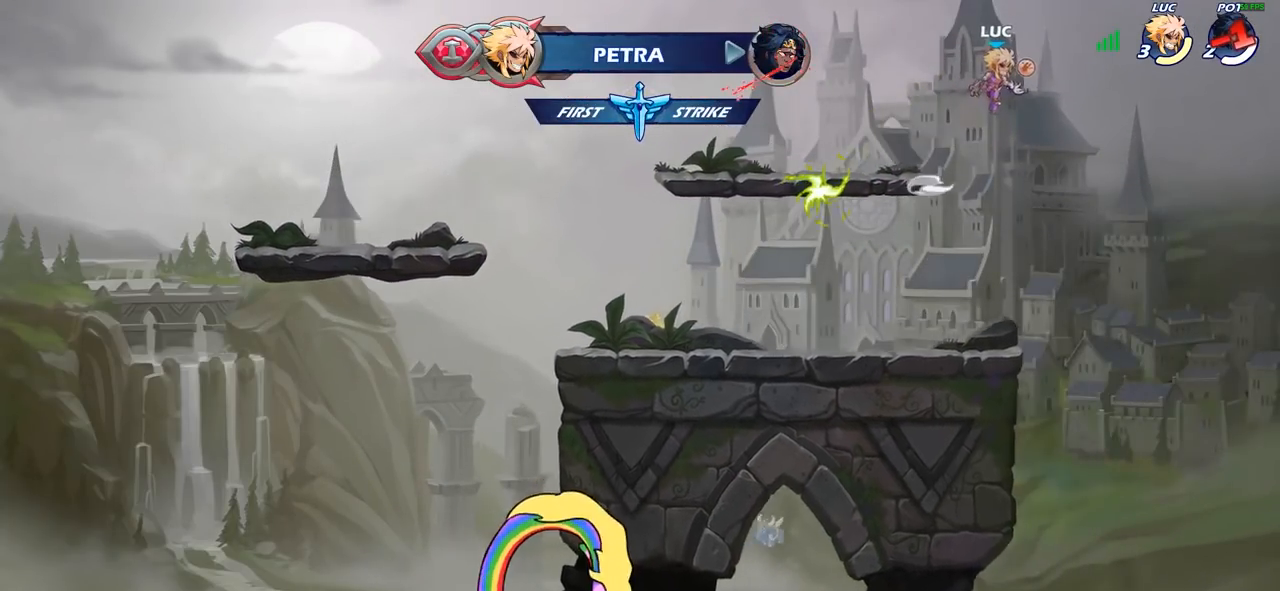
Gameplay with a controller (PlayStation layout); each line is a JSON object with the inputs held at the frame after it. "events" lists button and stick changes between this image and that frame as [ms after this image, input, new state], when the widget could be followed in between.
{"buttons": [], "left_stick": "center", "right_stick": "center", "events": [[50, "left_stick", "up-left"], [183, "CIRCLE", "down"], [200, "left_stick", "center"], [300, "CIRCLE", "up"]]}
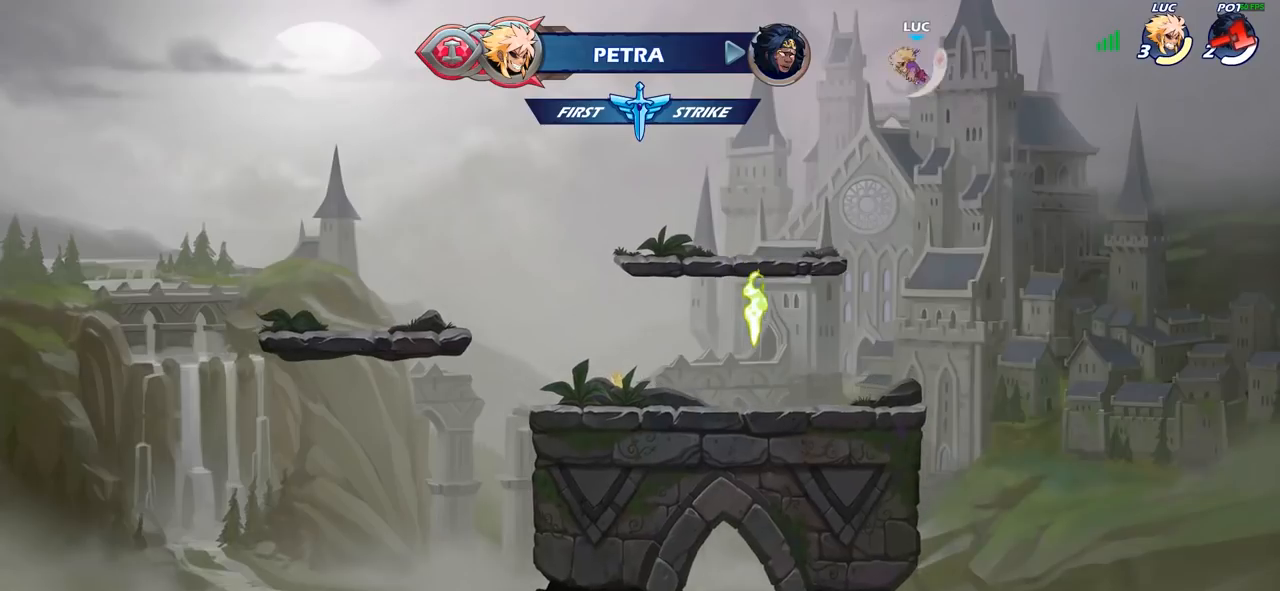
{"buttons": [], "left_stick": "center", "right_stick": "center", "events": [[100, "left_stick", "right"], [350, "left_stick", "center"]]}
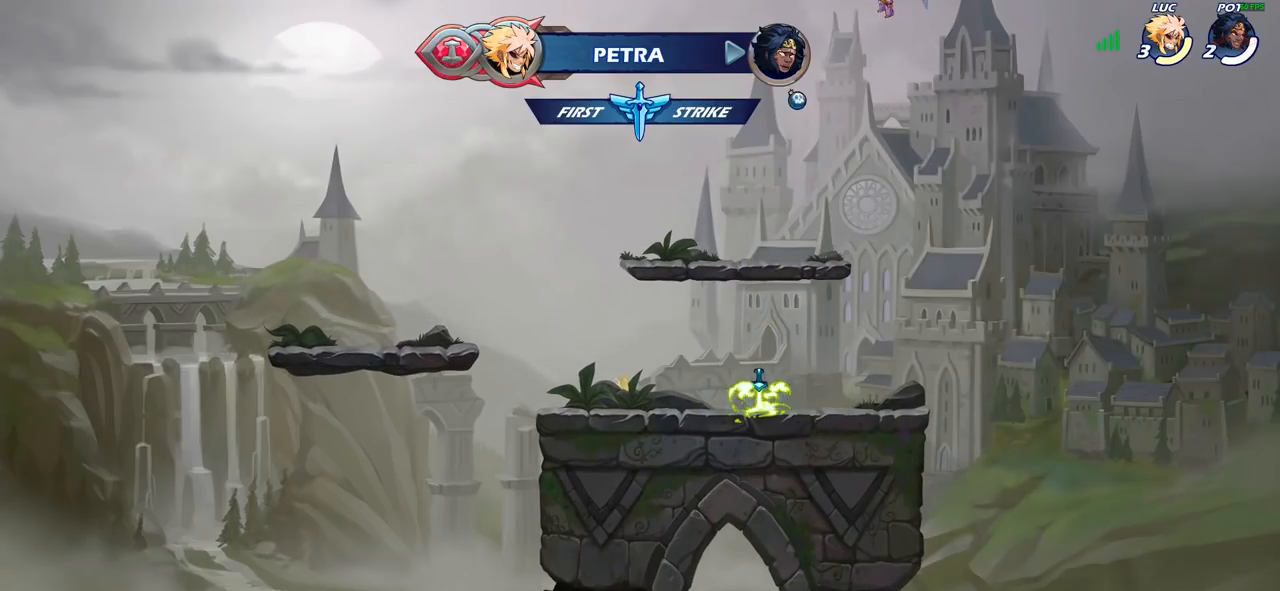
{"buttons": [], "left_stick": "center", "right_stick": "center", "events": [[33, "left_stick", "up-left"], [167, "left_stick", "up"], [183, "R1", "down"], [267, "R1", "up"], [367, "left_stick", "center"]]}
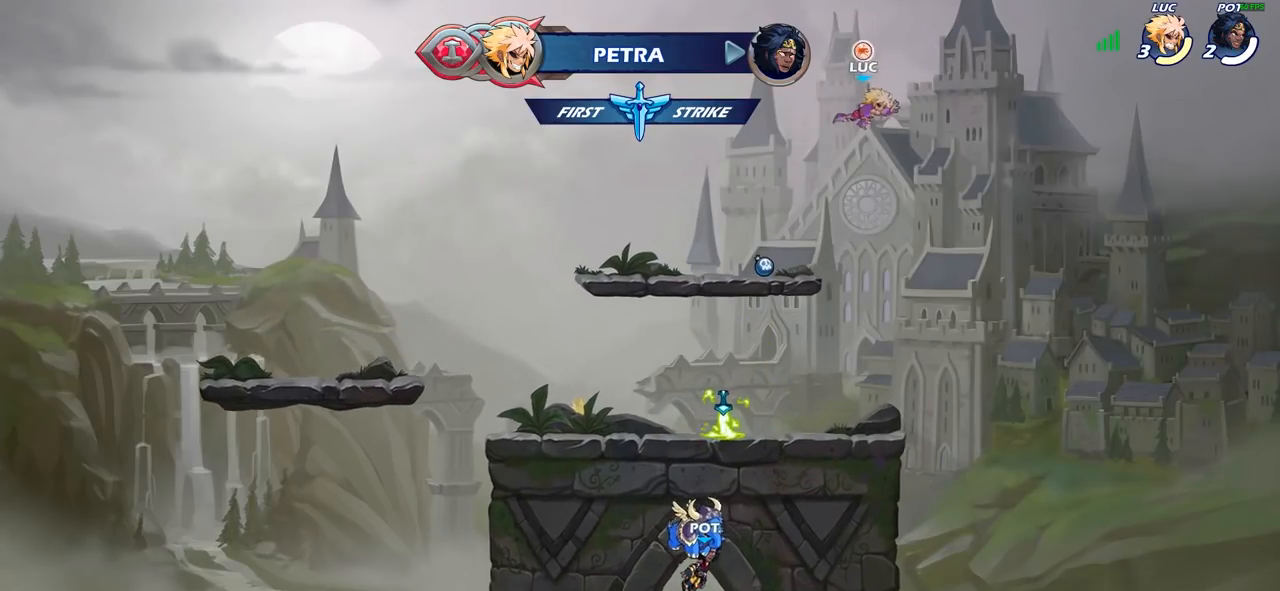
{"buttons": [], "left_stick": "left", "right_stick": "center", "events": [[100, "left_stick", "left"]]}
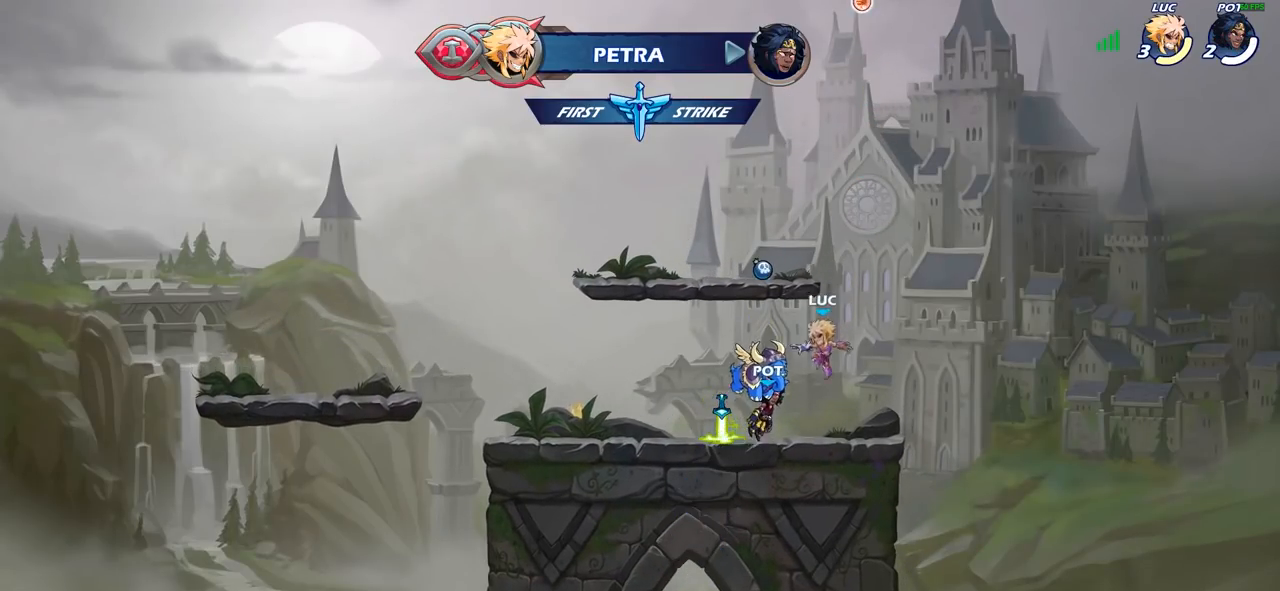
{"buttons": [], "left_stick": "up-left", "right_stick": "center", "events": [[267, "R1", "down"], [283, "CROSS", "down"], [367, "left_stick", "up-left"], [433, "R1", "up"], [467, "CROSS", "up"]]}
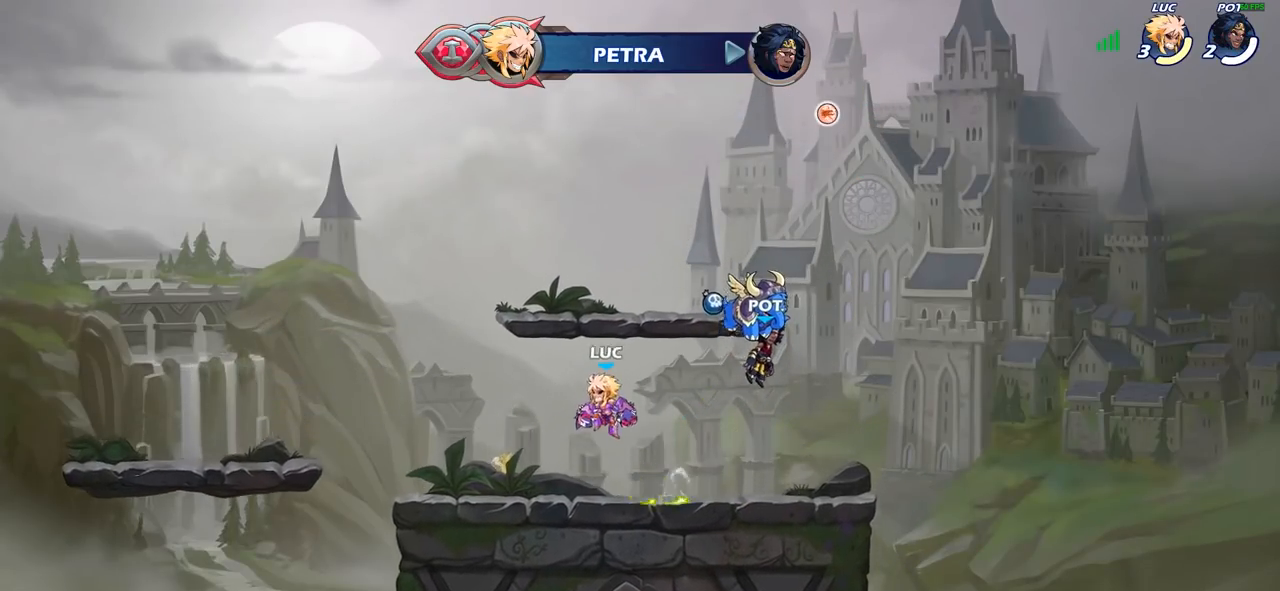
{"buttons": [], "left_stick": "center", "right_stick": "center", "events": [[150, "left_stick", "center"], [167, "R2", "down"], [217, "left_stick", "down"], [233, "SQUARE", "down"], [300, "R2", "up"], [383, "SQUARE", "up"], [450, "left_stick", "center"]]}
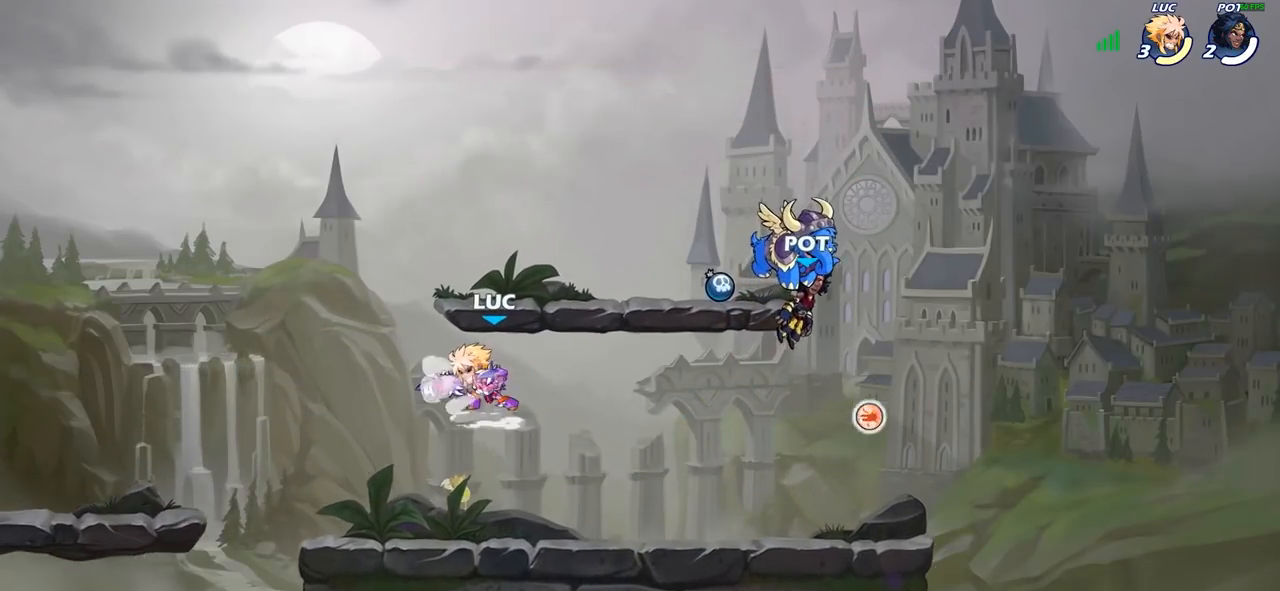
{"buttons": [], "left_stick": "down", "right_stick": "center", "events": [[467, "left_stick", "down"]]}
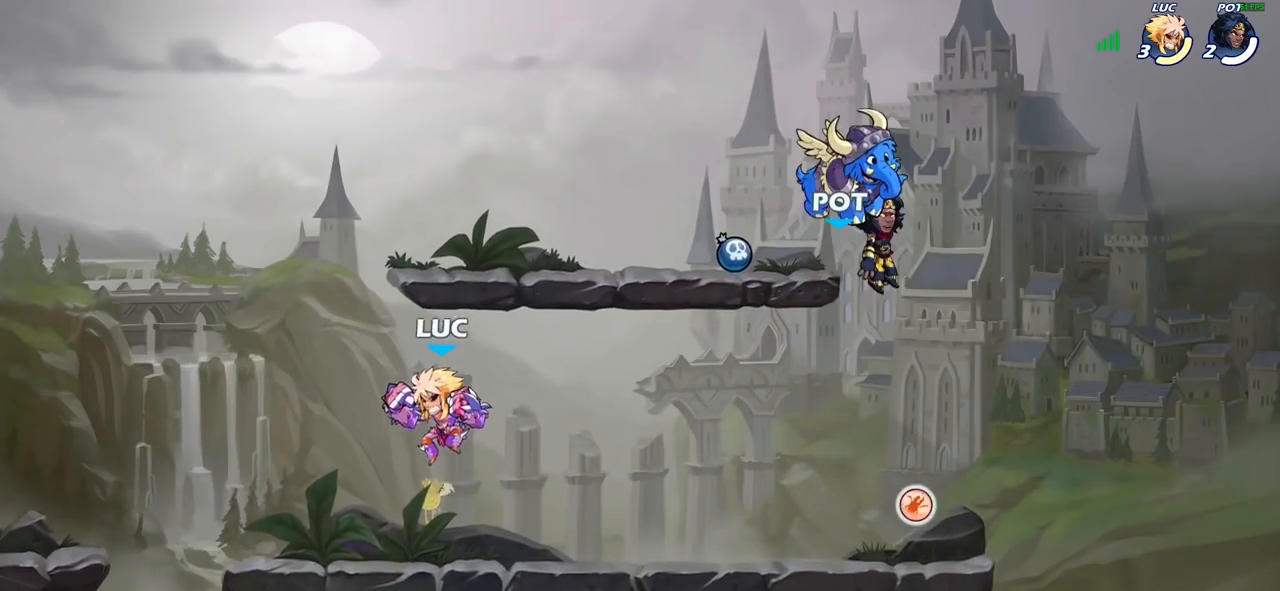
{"buttons": [], "left_stick": "center", "right_stick": "center", "events": [[183, "SQUARE", "down"], [300, "SQUARE", "up"], [433, "left_stick", "center"]]}
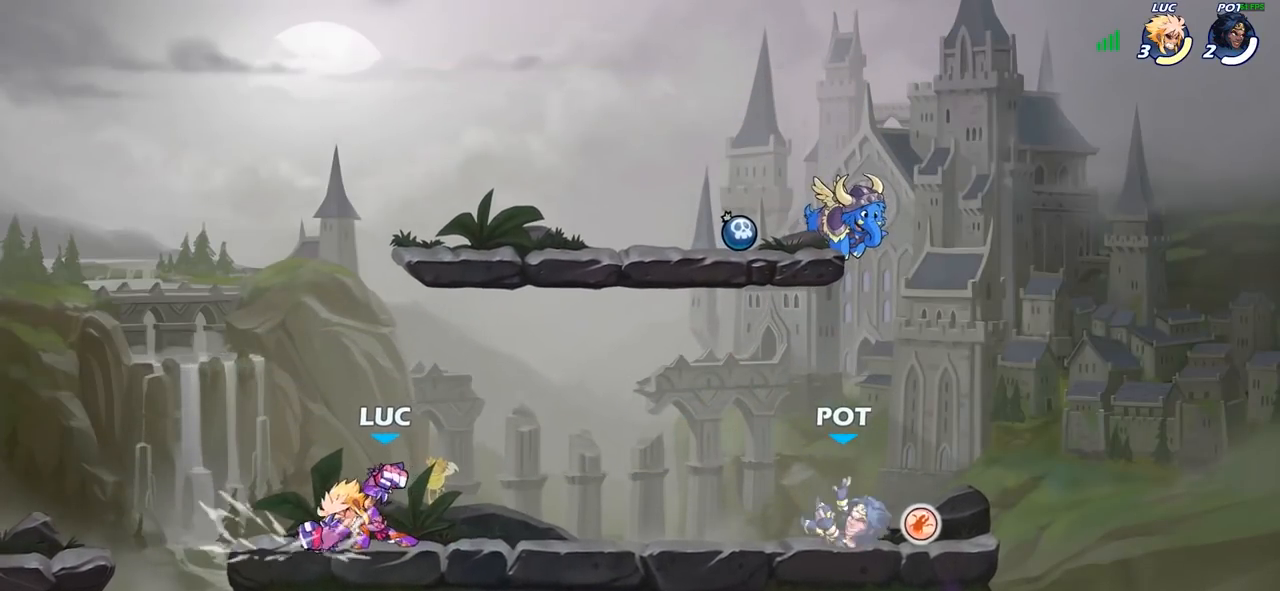
{"buttons": [], "left_stick": "center", "right_stick": "center", "events": []}
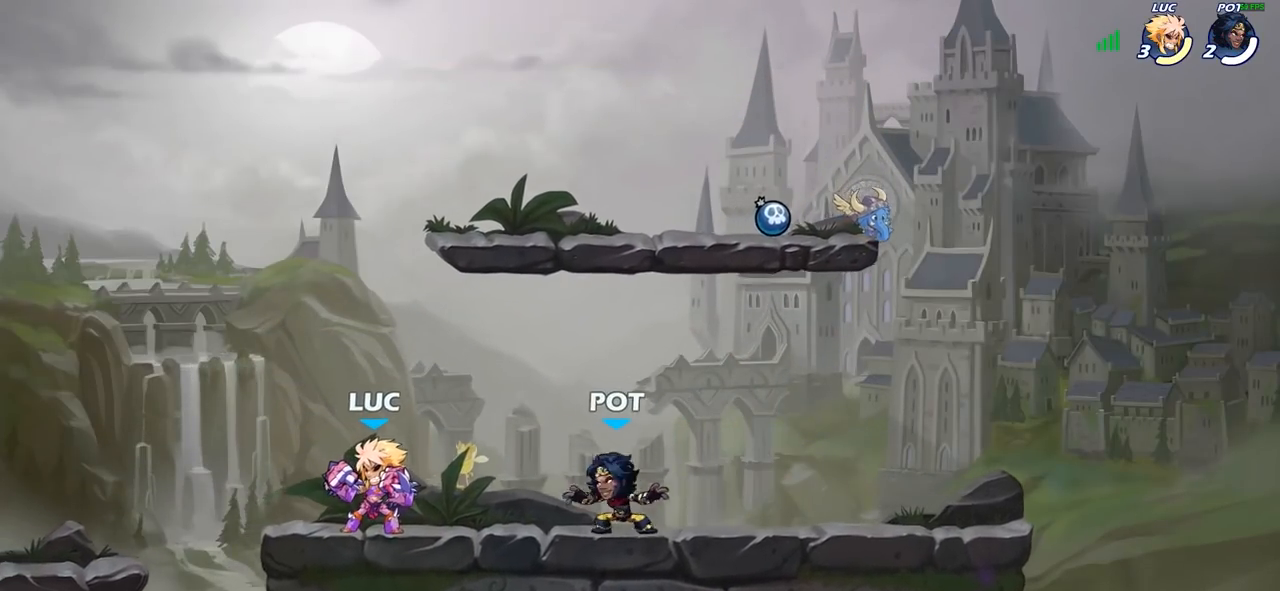
{"buttons": ["R2"], "left_stick": "right", "right_stick": "center", "events": [[117, "left_stick", "left"], [200, "R2", "down"], [333, "left_stick", "right"], [350, "R2", "up"], [383, "R2", "down"]]}
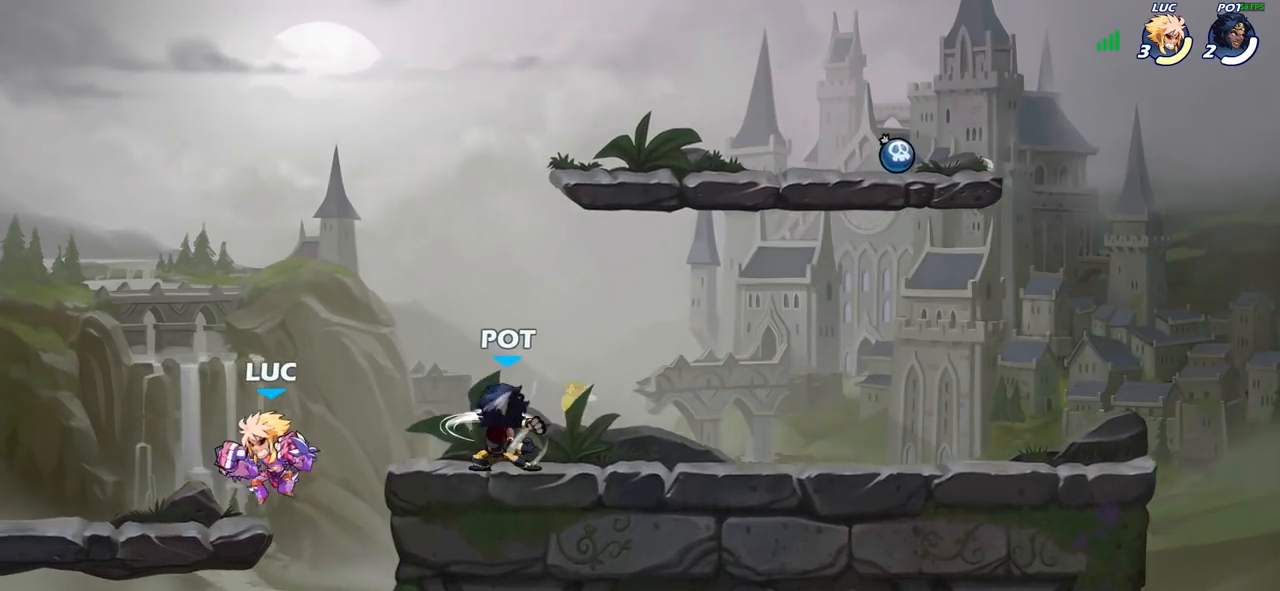
{"buttons": [], "left_stick": "right", "right_stick": "center", "events": [[133, "R2", "up"], [250, "CROSS", "down"], [317, "CROSS", "up"]]}
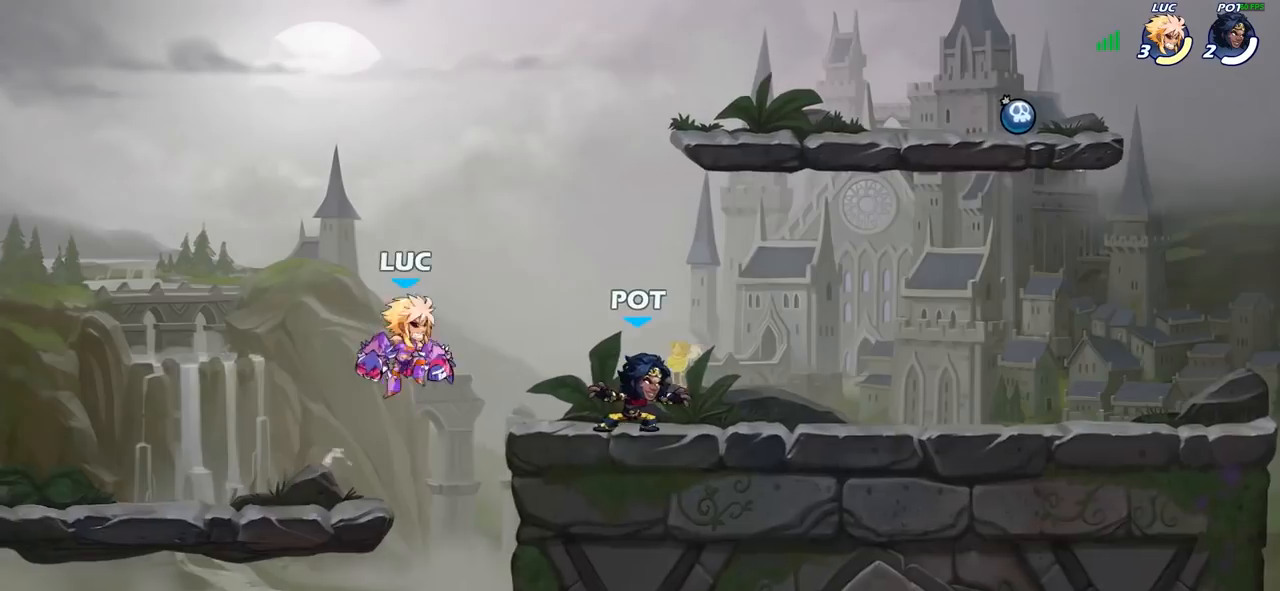
{"buttons": ["SQUARE"], "left_stick": "down-right", "right_stick": "center", "events": [[150, "left_stick", "down"], [350, "left_stick", "down-right"], [433, "SQUARE", "down"]]}
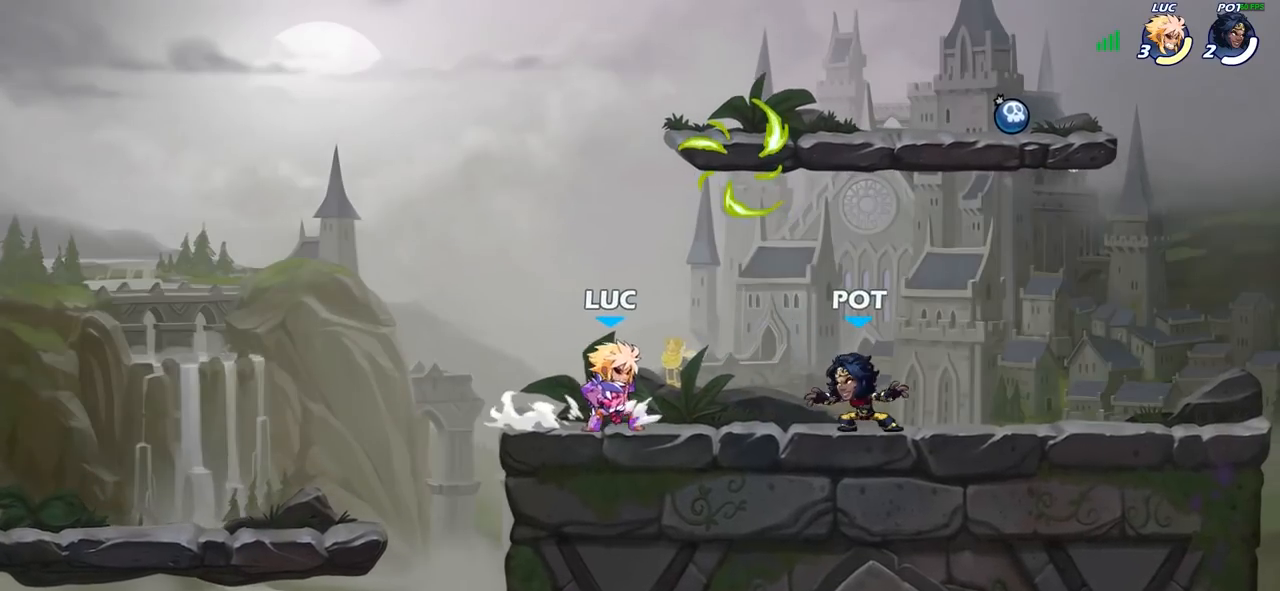
{"buttons": [], "left_stick": "right", "right_stick": "center", "events": [[17, "SQUARE", "up"], [17, "left_stick", "center"], [483, "left_stick", "right"]]}
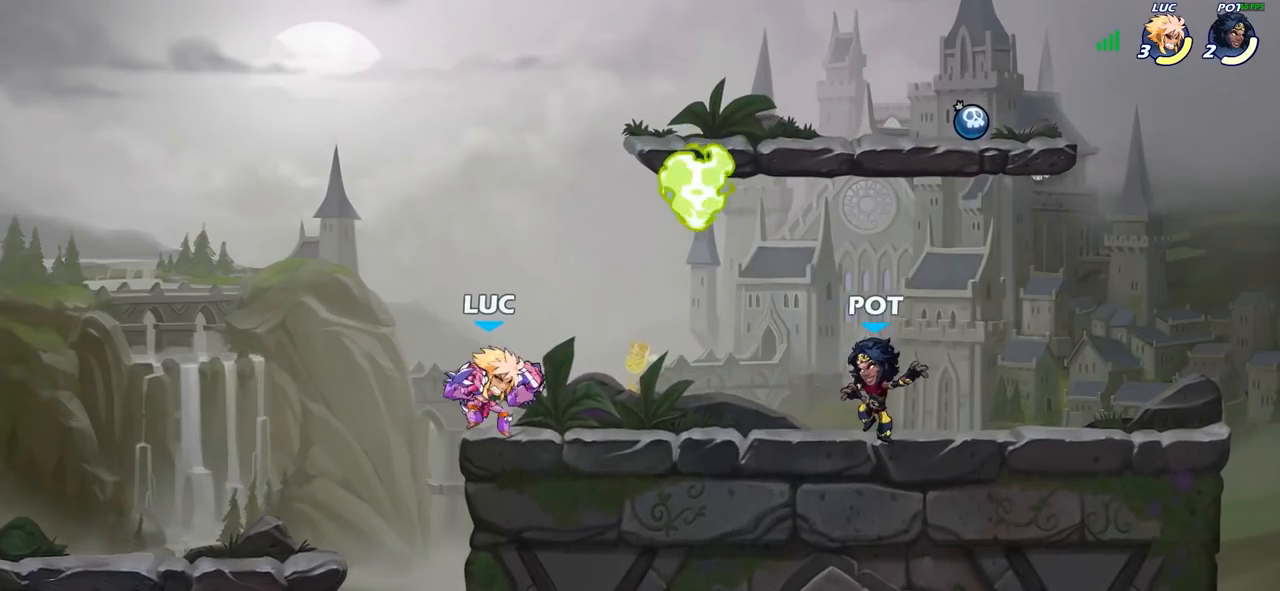
{"buttons": [], "left_stick": "center", "right_stick": "center", "events": [[167, "R2", "down"], [267, "R2", "up"], [267, "left_stick", "down"], [300, "SQUARE", "down"], [383, "SQUARE", "up"], [433, "left_stick", "center"]]}
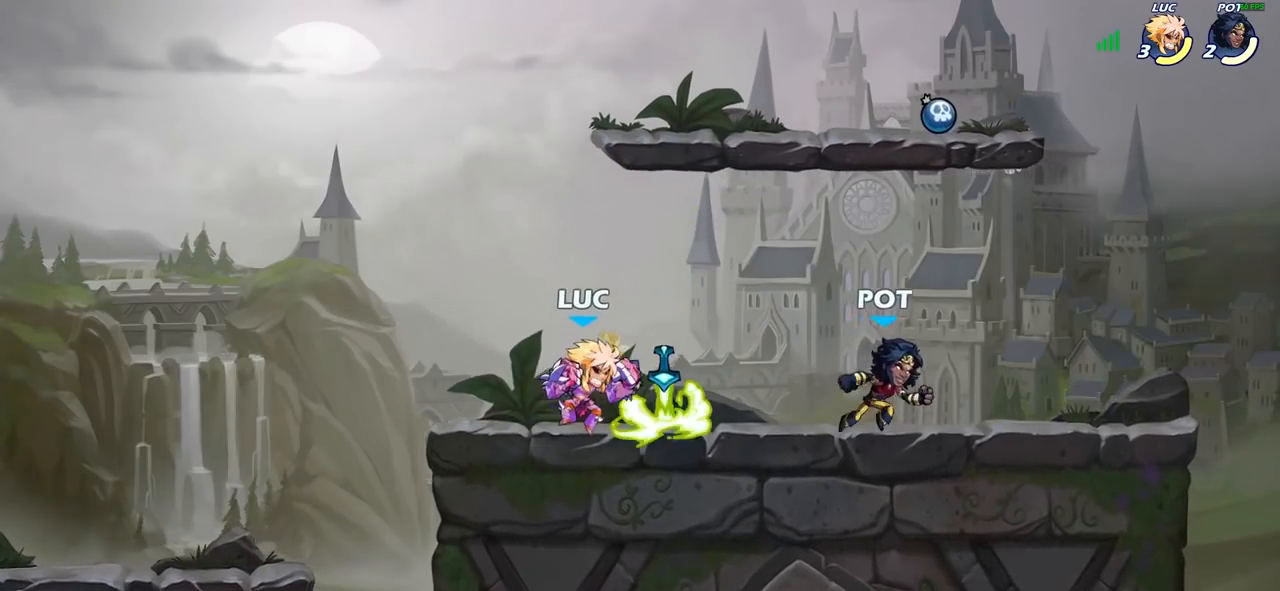
{"buttons": [], "left_stick": "center", "right_stick": "center", "events": [[250, "left_stick", "down"], [300, "SQUARE", "down"], [400, "SQUARE", "up"], [417, "left_stick", "center"]]}
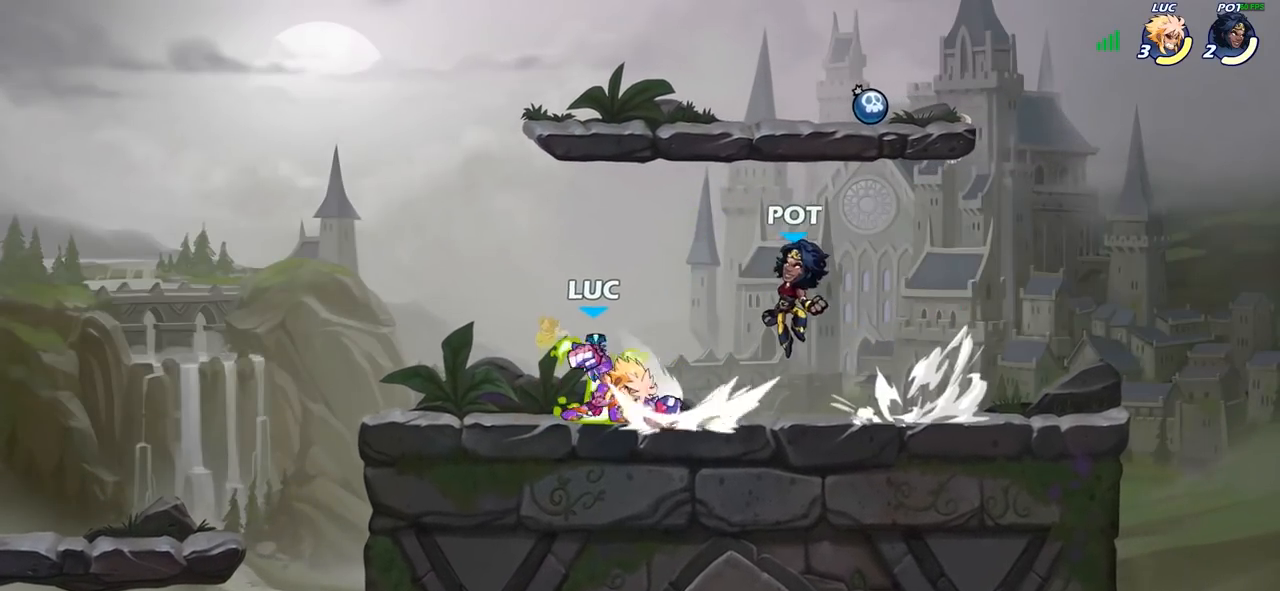
{"buttons": [], "left_stick": "center", "right_stick": "center", "events": []}
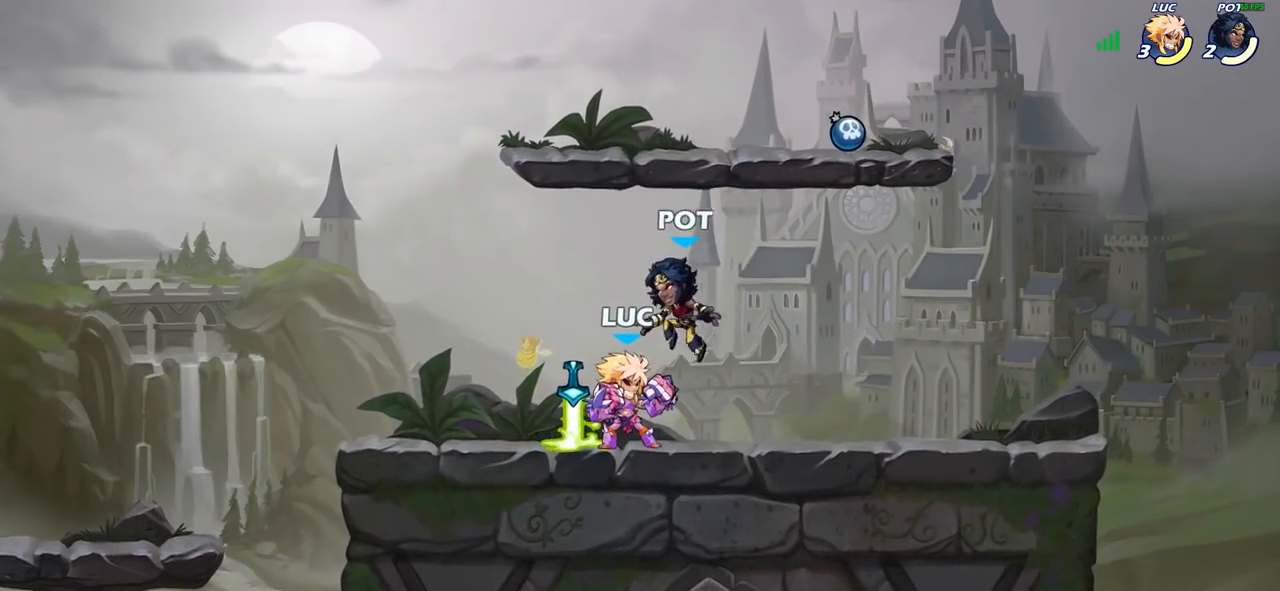
{"buttons": ["R2"], "left_stick": "center", "right_stick": "center", "events": [[33, "R2", "down"], [383, "R2", "up"], [450, "R2", "down"]]}
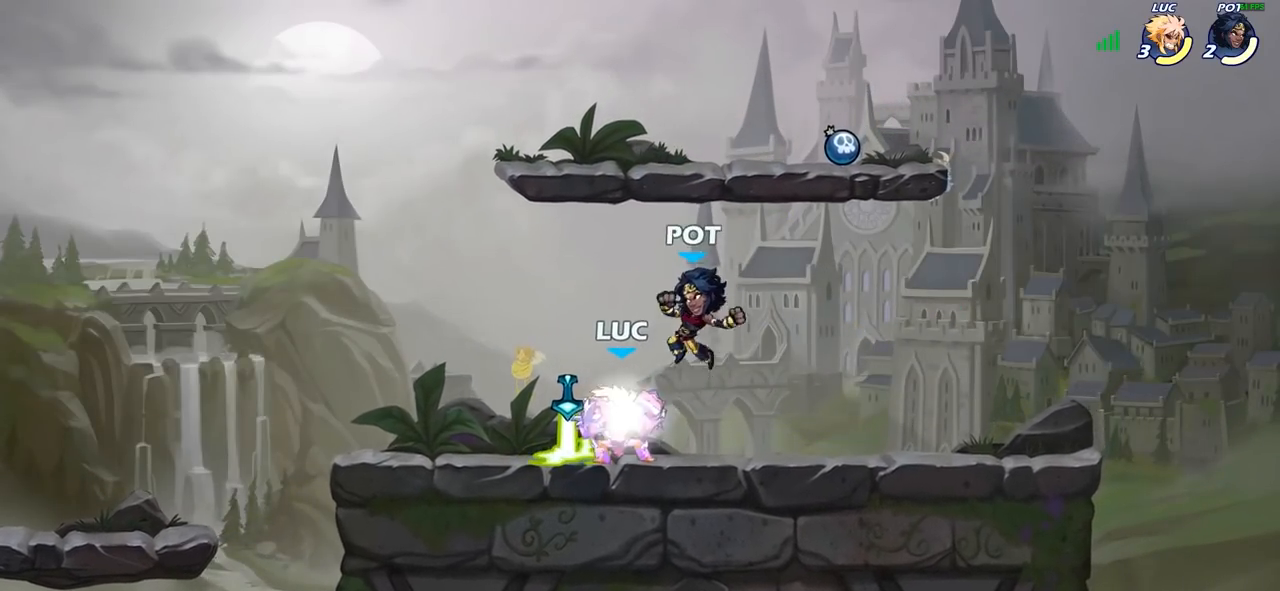
{"buttons": [], "left_stick": "center", "right_stick": "center", "events": [[283, "R2", "up"], [300, "left_stick", "left"], [367, "SQUARE", "down"], [367, "left_stick", "center"], [450, "SQUARE", "up"]]}
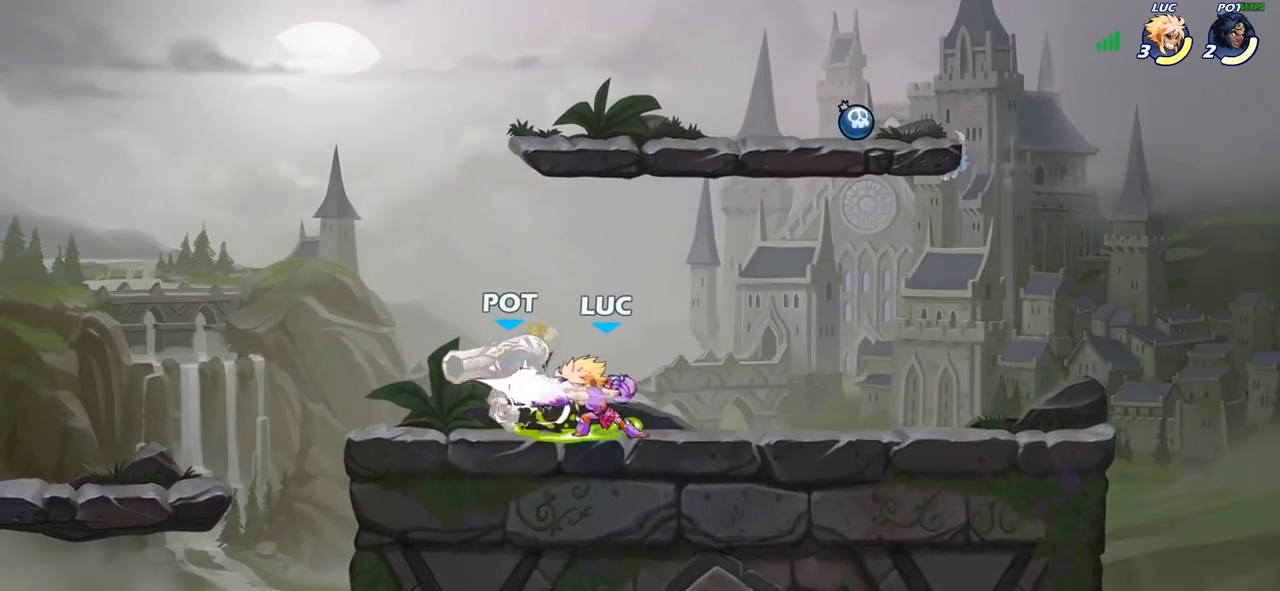
{"buttons": [], "left_stick": "center", "right_stick": "center", "events": [[33, "SQUARE", "down"], [117, "SQUARE", "up"], [183, "SQUARE", "down"], [283, "SQUARE", "up"], [367, "SQUARE", "down"], [450, "SQUARE", "up"]]}
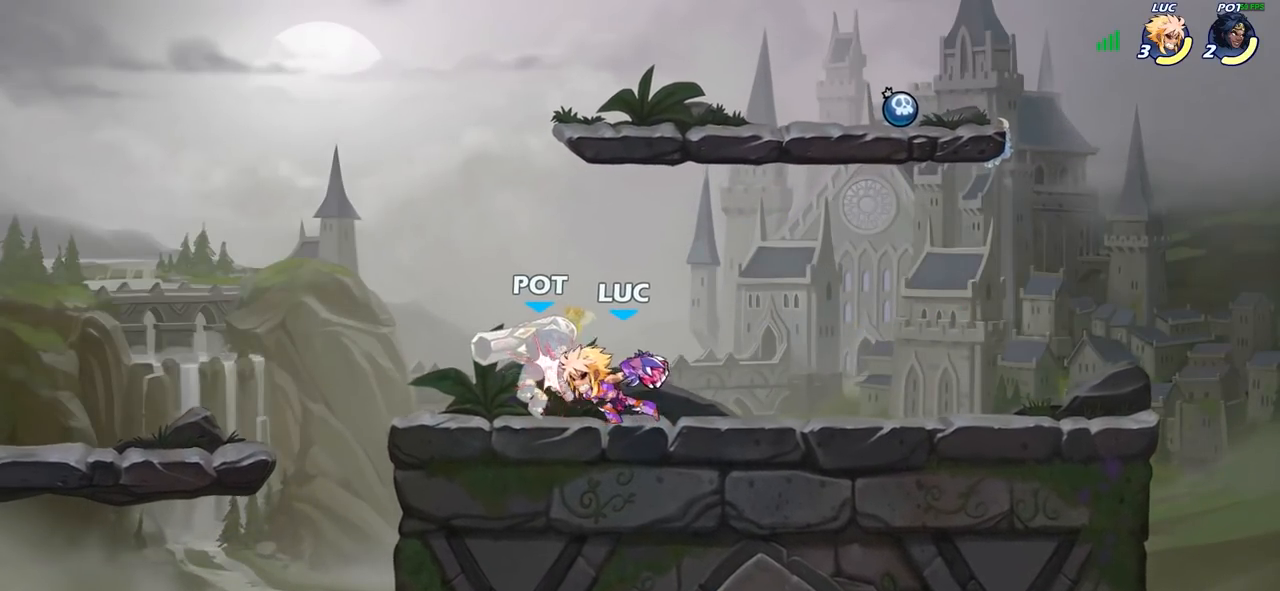
{"buttons": [], "left_stick": "center", "right_stick": "center", "events": [[33, "SQUARE", "down"], [167, "SQUARE", "up"]]}
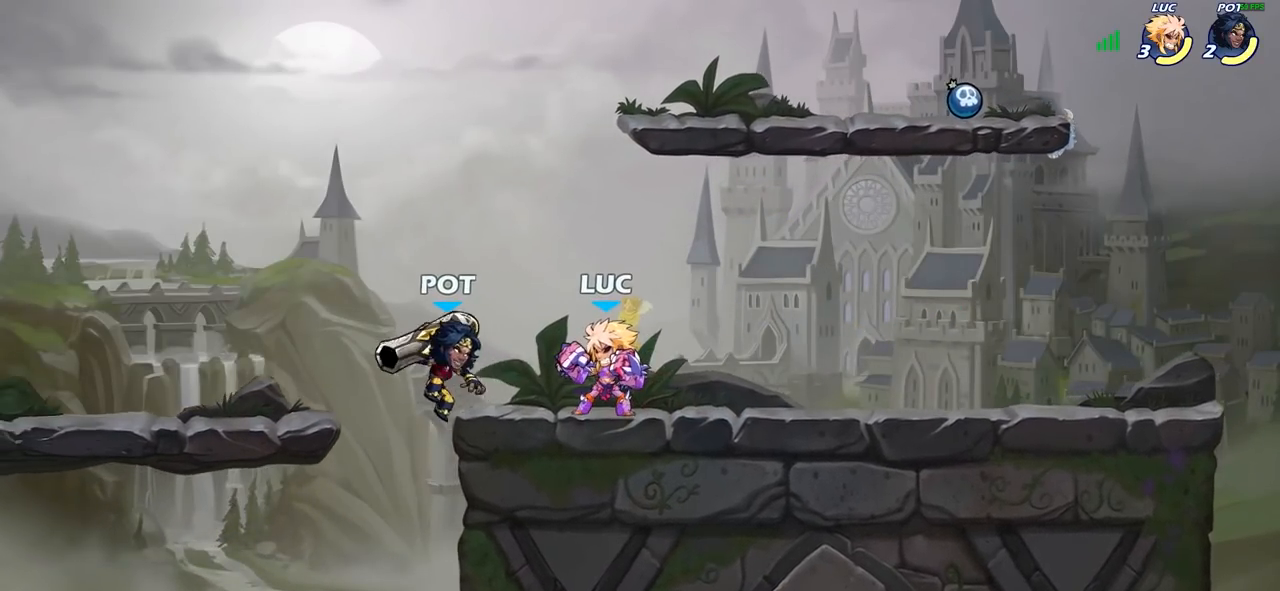
{"buttons": ["SQUARE", "R2"], "left_stick": "left", "right_stick": "center", "events": [[350, "left_stick", "left"], [417, "R2", "down"], [483, "SQUARE", "down"]]}
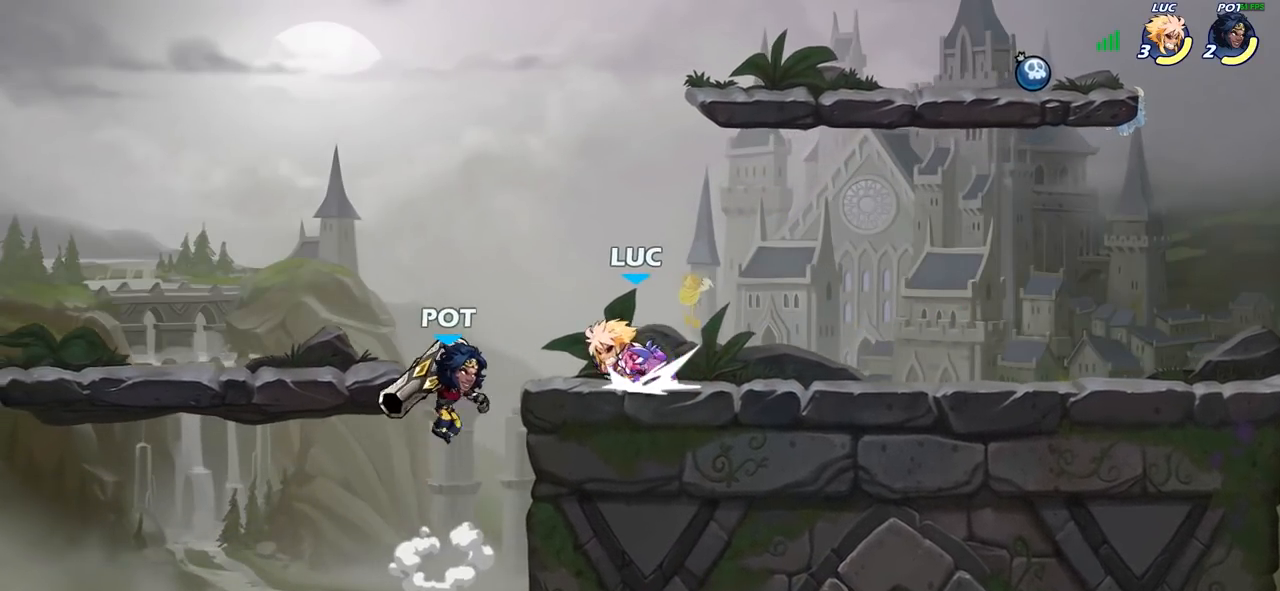
{"buttons": ["SQUARE"], "left_stick": "center", "right_stick": "center", "events": [[33, "R2", "up"], [50, "SQUARE", "up"], [50, "left_stick", "center"], [450, "SQUARE", "down"]]}
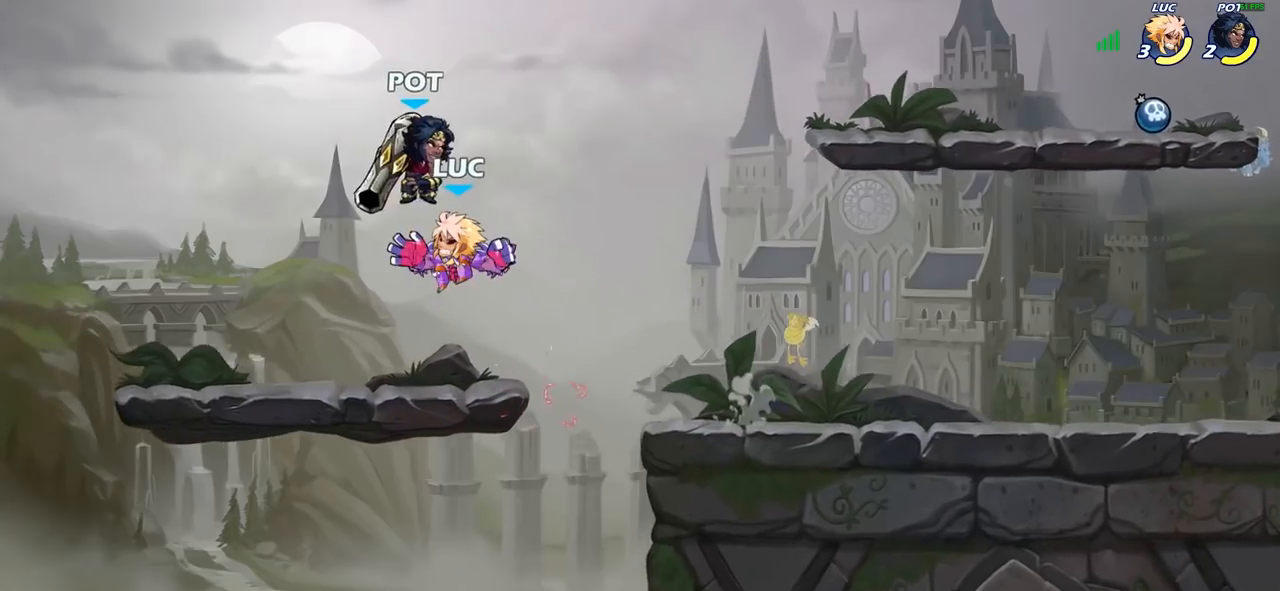
{"buttons": [], "left_stick": "center", "right_stick": "center", "events": [[33, "SQUARE", "up"]]}
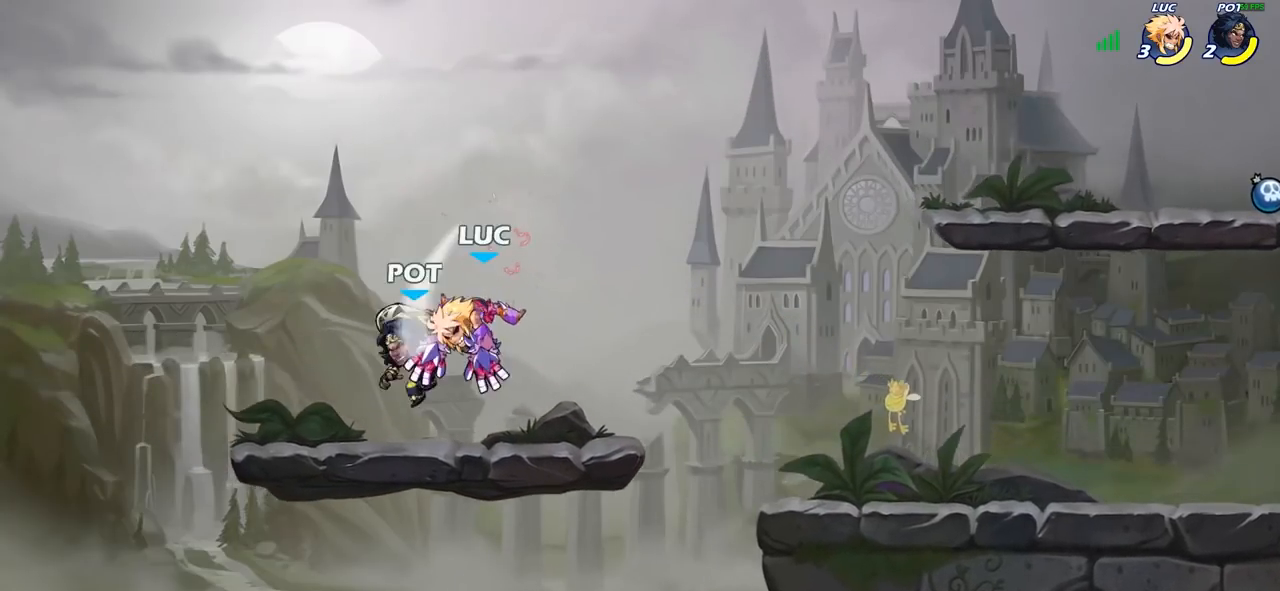
{"buttons": [], "left_stick": "center", "right_stick": "center", "events": [[117, "R2", "down"], [133, "left_stick", "down"], [200, "SQUARE", "down"], [250, "R2", "up"], [283, "left_stick", "center"], [300, "SQUARE", "up"]]}
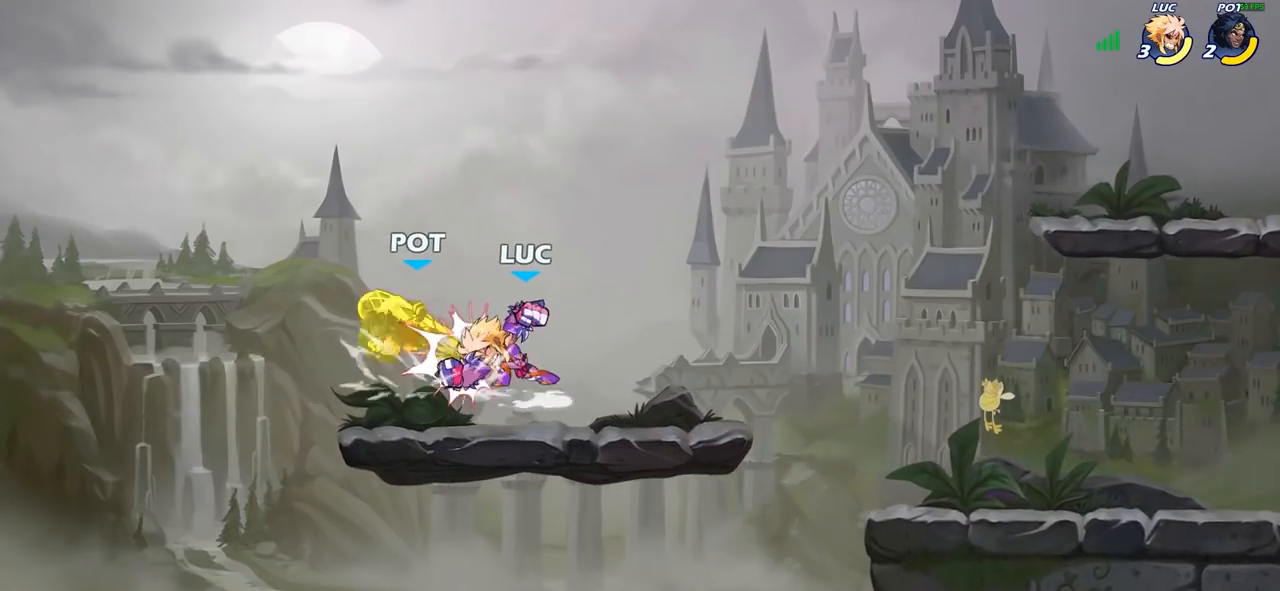
{"buttons": [], "left_stick": "center", "right_stick": "center", "events": [[117, "left_stick", "left"], [150, "R2", "down"], [200, "SQUARE", "down"], [217, "R2", "up"], [233, "left_stick", "center"], [250, "SQUARE", "up"]]}
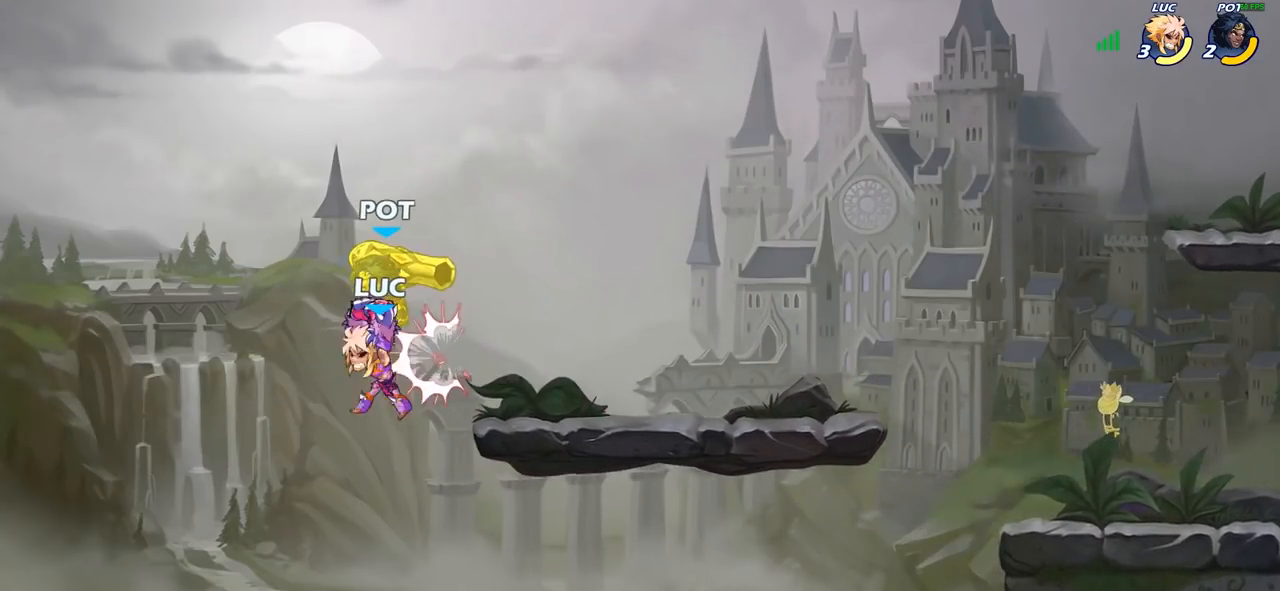
{"buttons": [], "left_stick": "down", "right_stick": "center", "events": [[350, "left_stick", "down"]]}
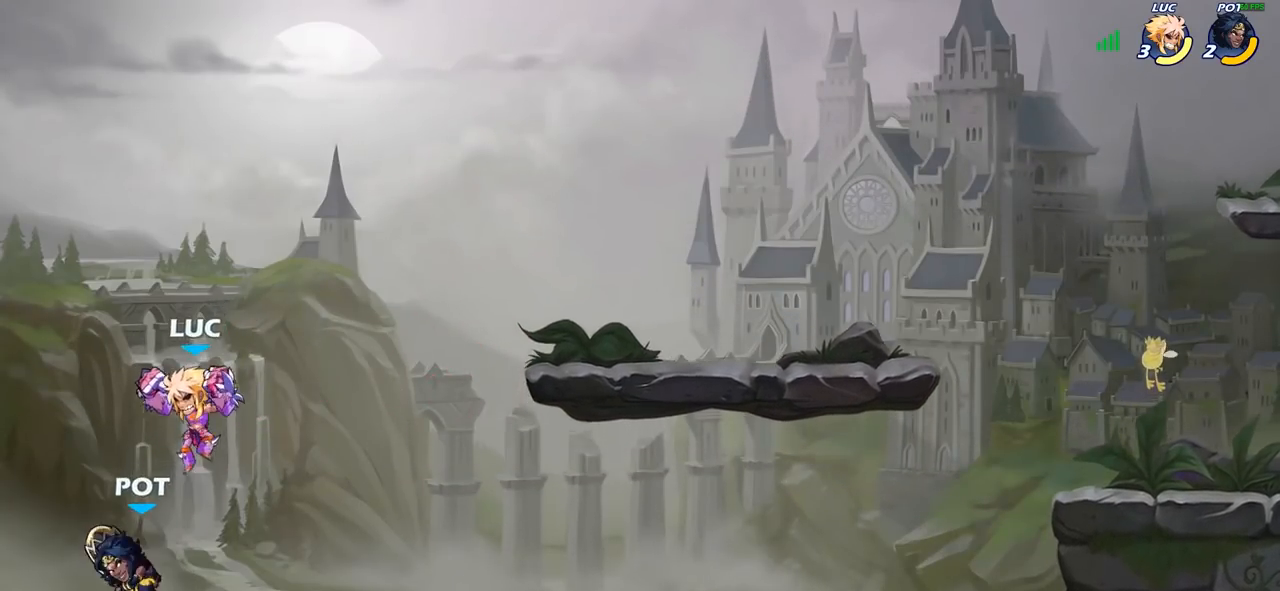
{"buttons": [], "left_stick": "right", "right_stick": "center", "events": [[67, "SQUARE", "down"], [150, "SQUARE", "up"], [200, "left_stick", "center"], [467, "left_stick", "right"]]}
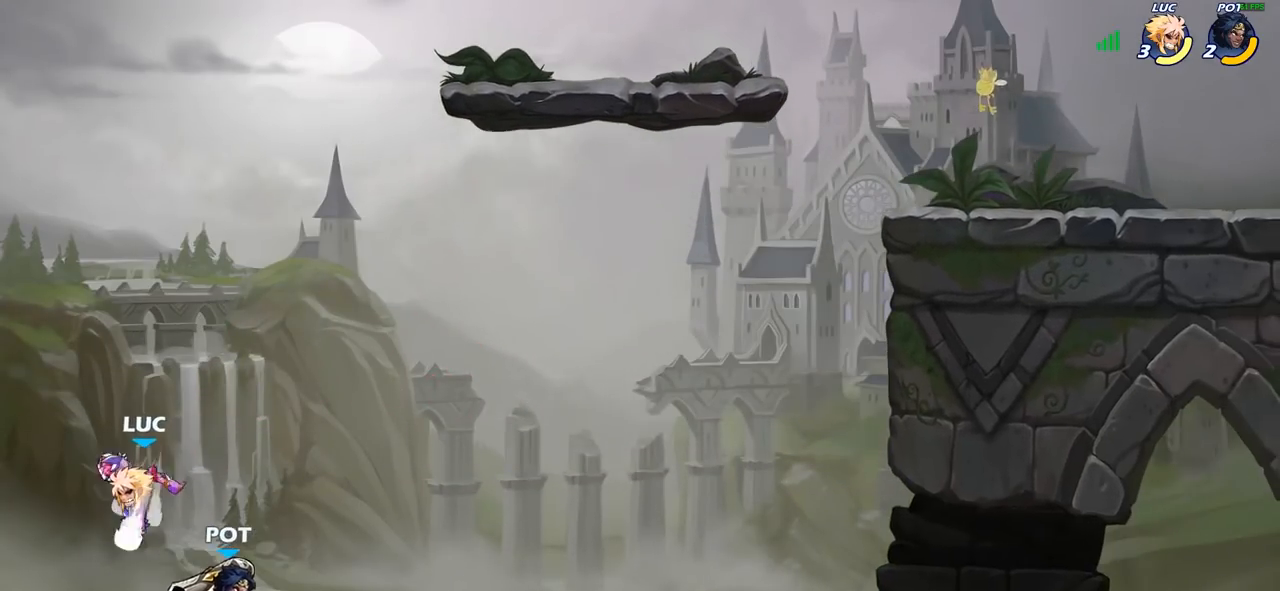
{"buttons": [], "left_stick": "right", "right_stick": "center", "events": [[283, "CROSS", "down"], [400, "CROSS", "up"]]}
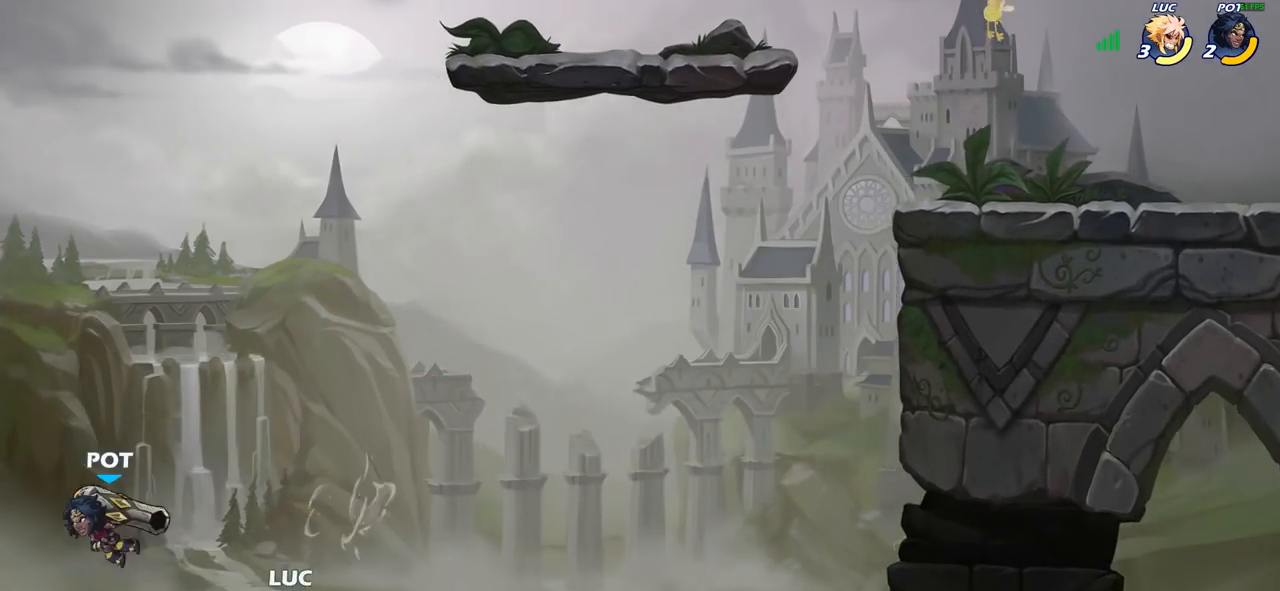
{"buttons": [], "left_stick": "up-right", "right_stick": "center", "events": [[50, "left_stick", "up-right"], [267, "CIRCLE", "down"], [400, "CIRCLE", "up"]]}
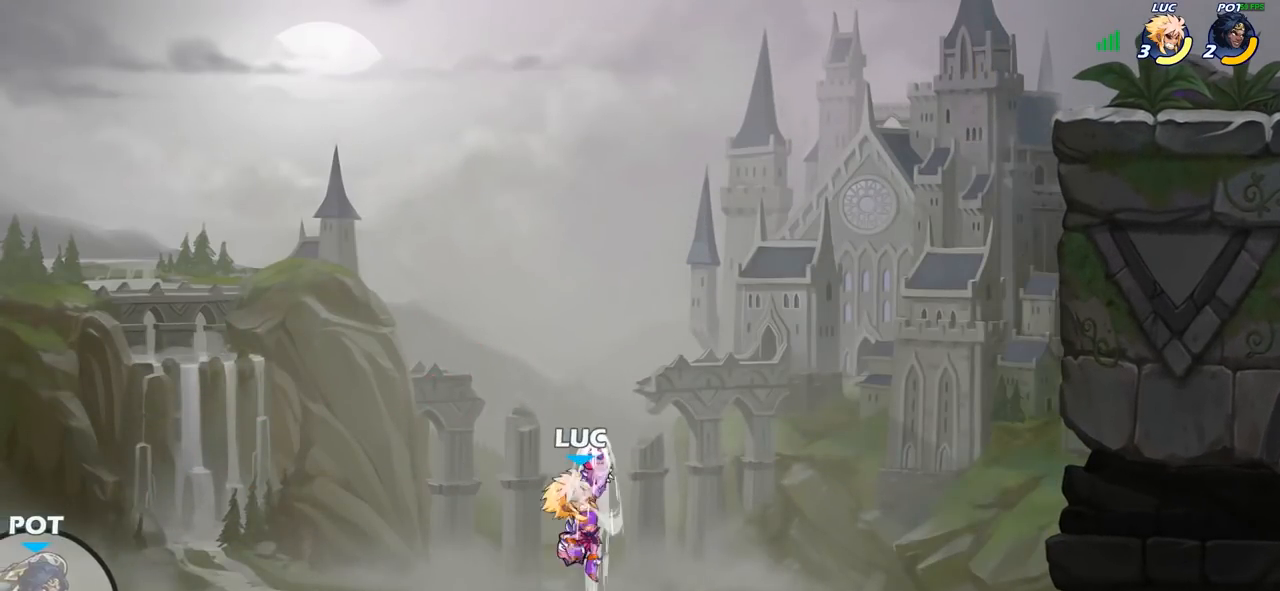
{"buttons": [], "left_stick": "up-right", "right_stick": "center", "events": []}